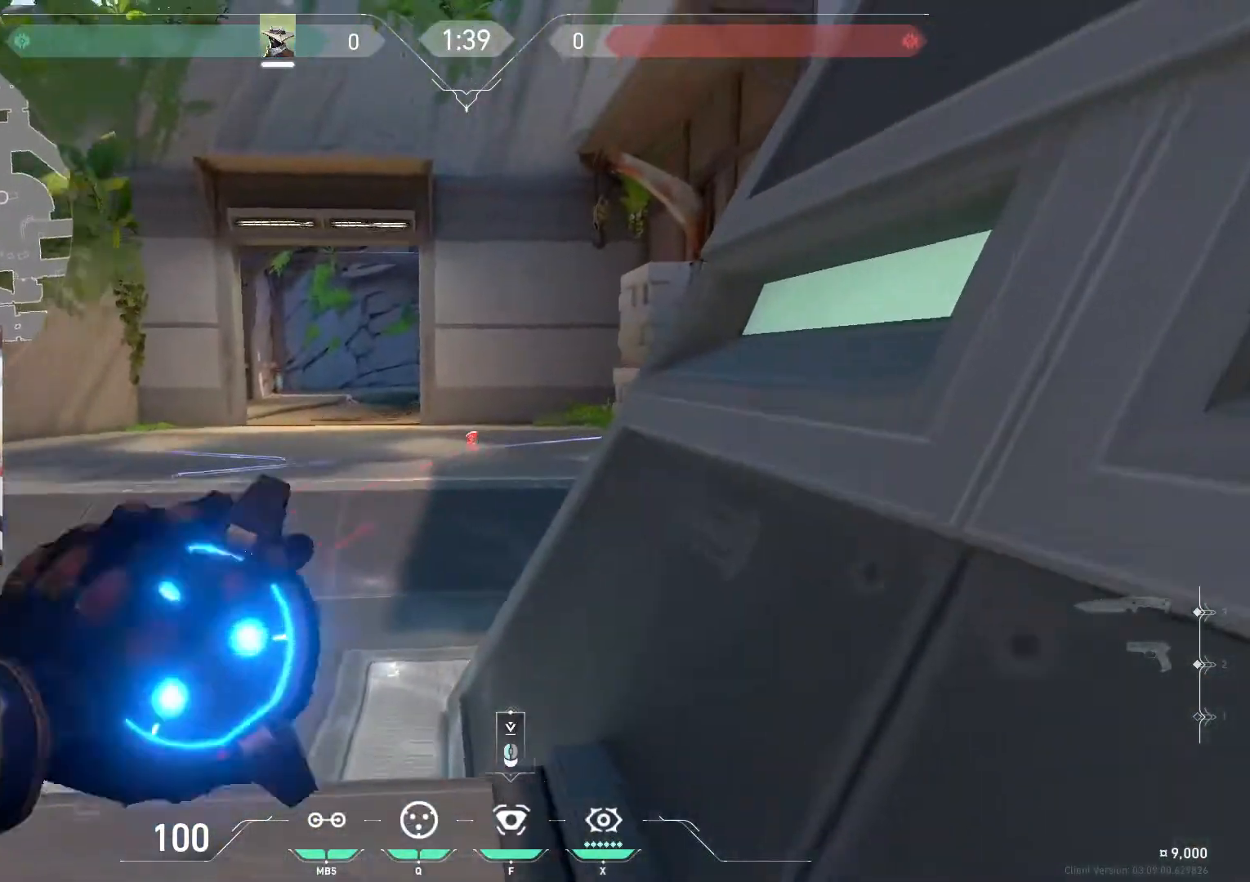
Gameplay with keyboard and mouse; each line is a JSON object with the keys and mouse buttons held at the frame after it. "events" lists presses ("down") and releases ("up") of "1", "2", "3", "4", "5", "a", "alt", "c", "ctrl", "d", "e", "f", "q", "r", "s", "shift", "space", "tab", "v", "w", "x", "z", "mouse_left", "mouse_middle", "mouse_right", "mouse_wheel_up" and "mouse_wheel_down" between this image and that frame as [ms after this image, input, new state], when the widget could be followed in between. "mouse_left", "mouse_middle", "mouse_right", "mouse_wheel_up", "mouse_wheel_down" = the "left", "middle", "right", "wheel_up", "wheel_down" buttons of the "mouse" list. No other keys are recorded. Mouse movement is not recorded.
{"keys": [], "mouse": [], "events": [[134, "d", "down"], [334, "w", "up"], [468, "d", "up"]]}
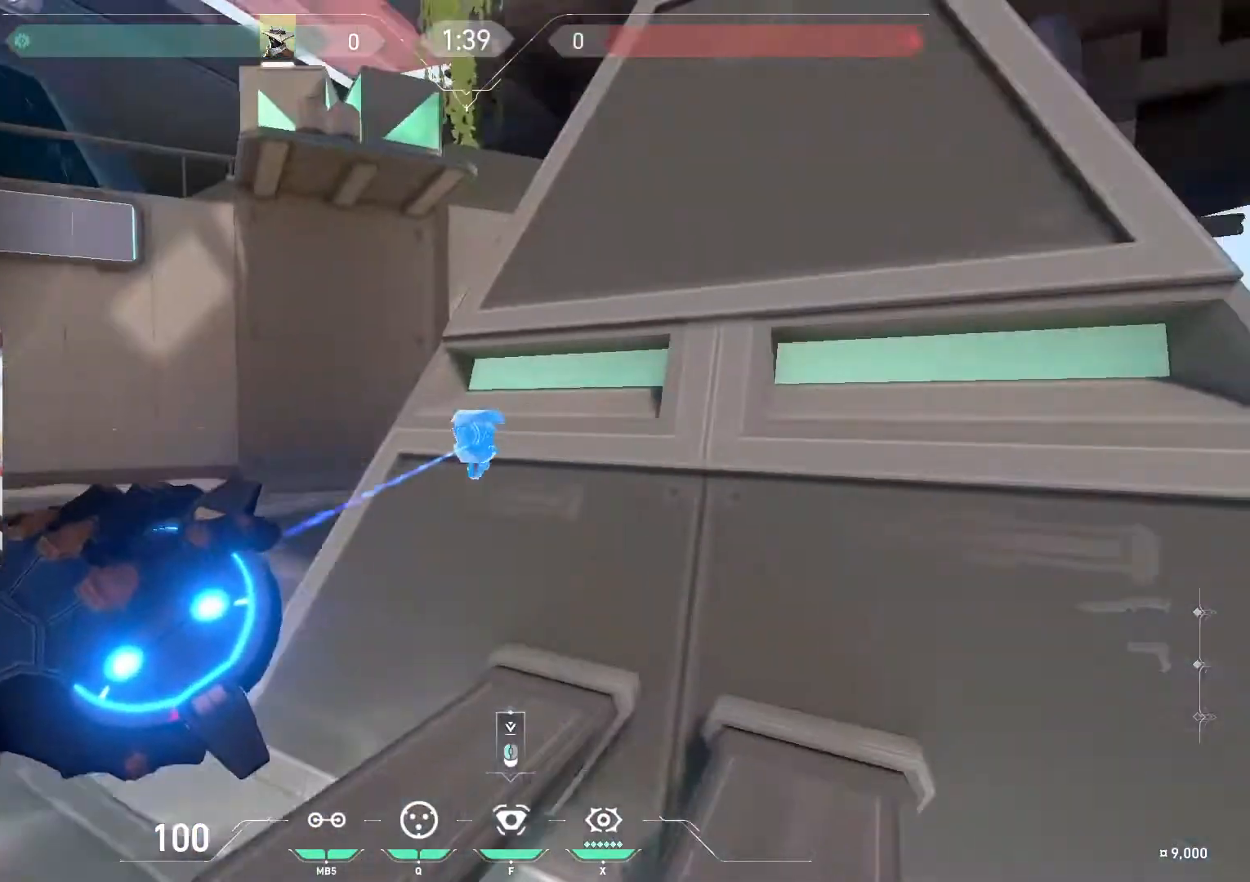
{"keys": ["a", "w"], "mouse": [], "events": [[167, "w", "down"], [334, "d", "down"], [500, "a", "down"], [500, "d", "up"]]}
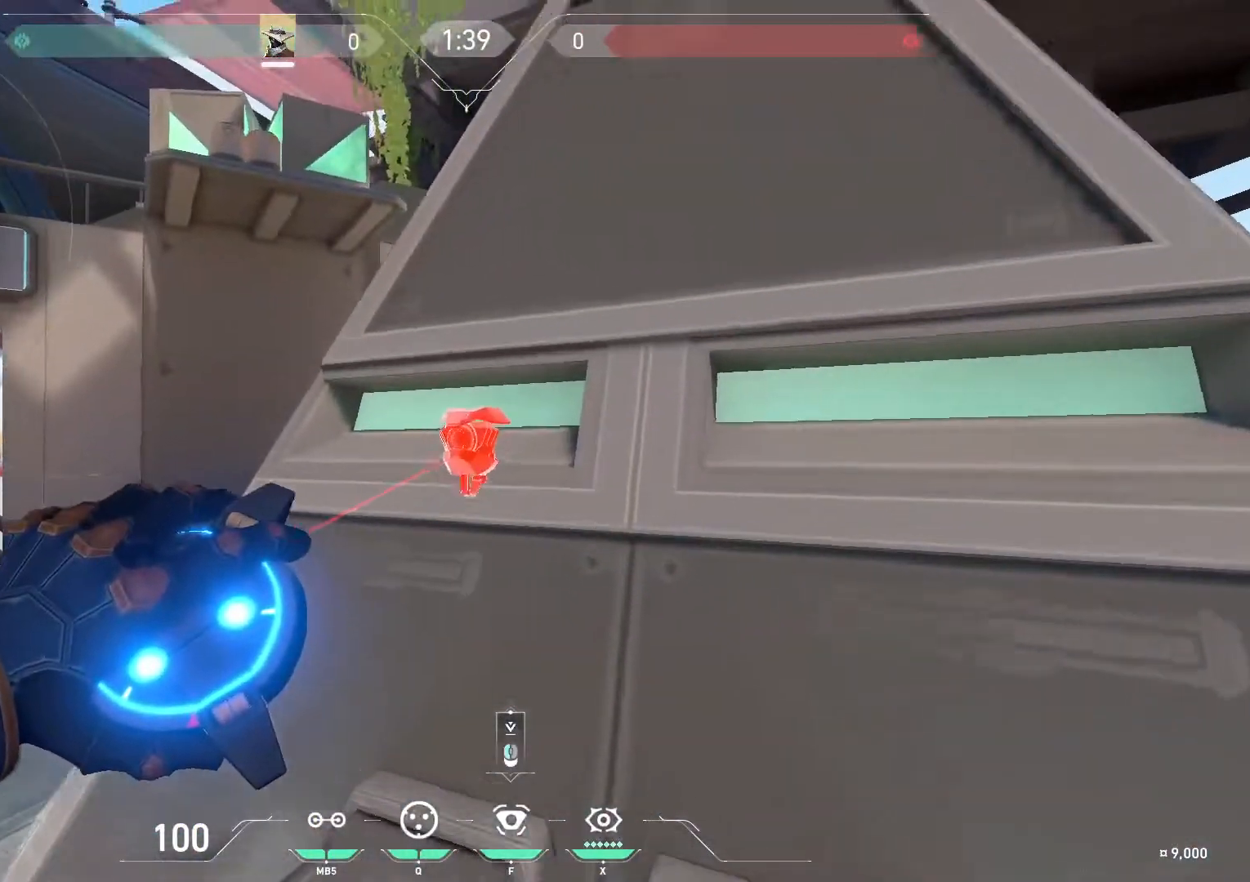
{"keys": ["a", "space", "w"], "mouse": [], "events": [[67, "a", "up"], [234, "a", "down"], [501, "space", "down"]]}
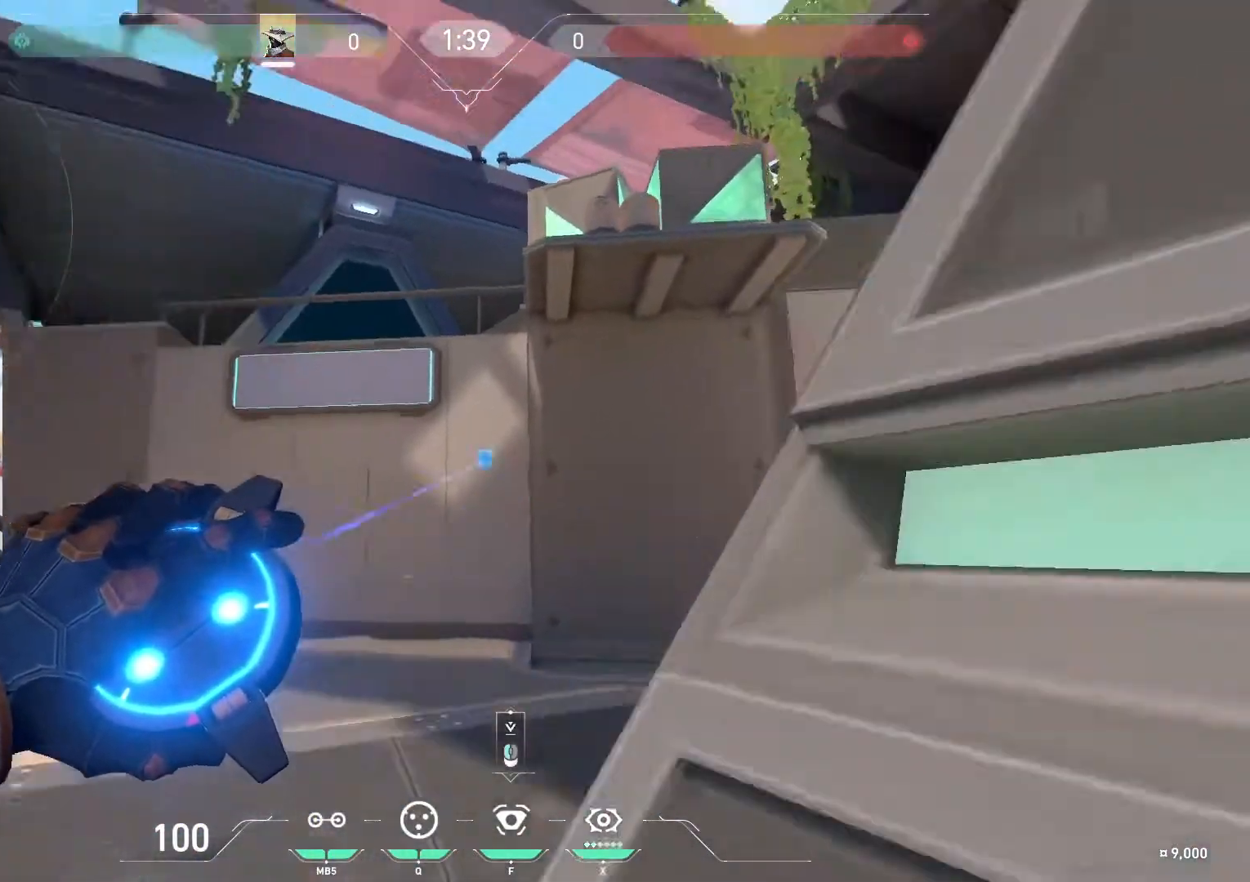
{"keys": ["w"], "mouse": [], "events": [[133, "d", "down"], [133, "space", "up"], [200, "a", "up"], [267, "d", "up"], [367, "mouse_left", "down"], [467, "mouse_left", "up"]]}
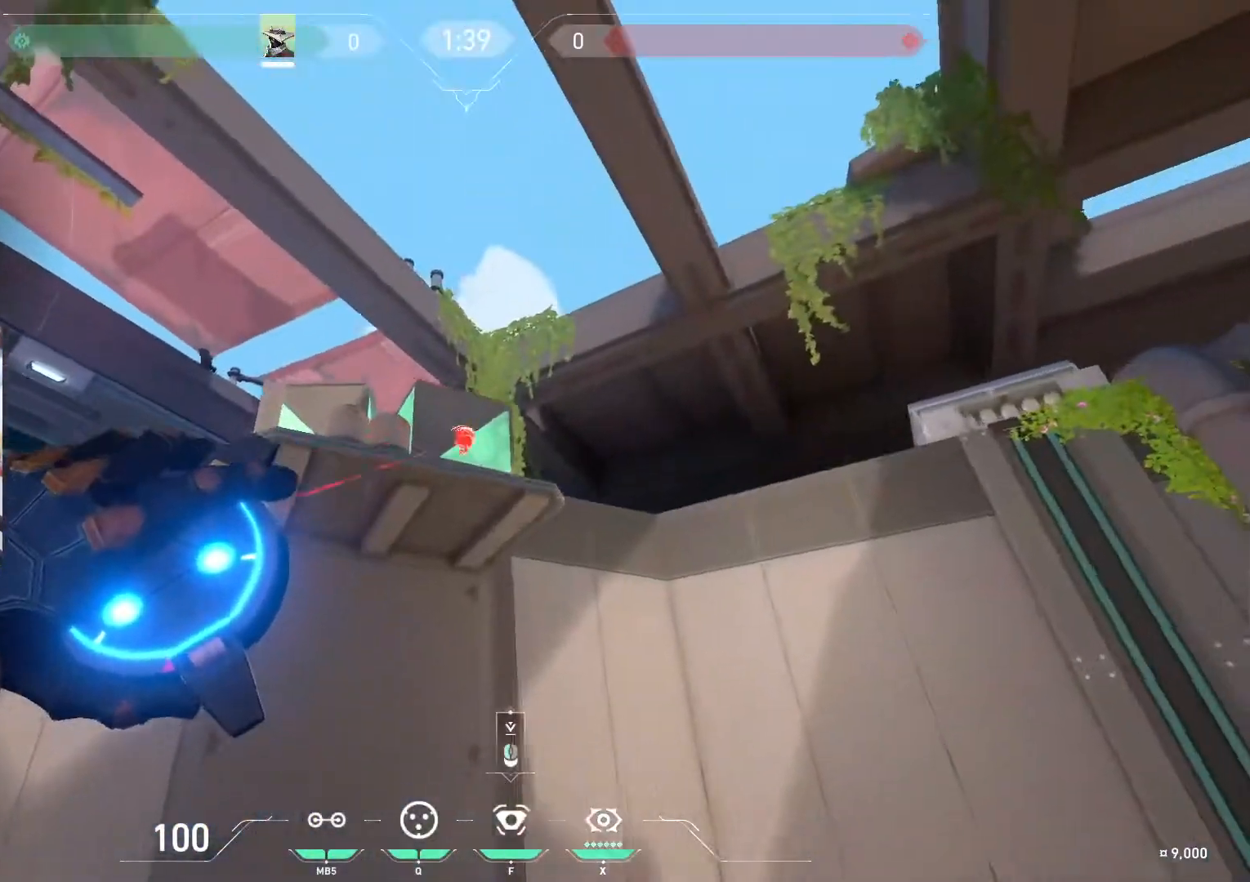
{"keys": ["w"], "mouse": [], "events": [[67, "mouse_left", "down"], [401, "mouse_left", "up"]]}
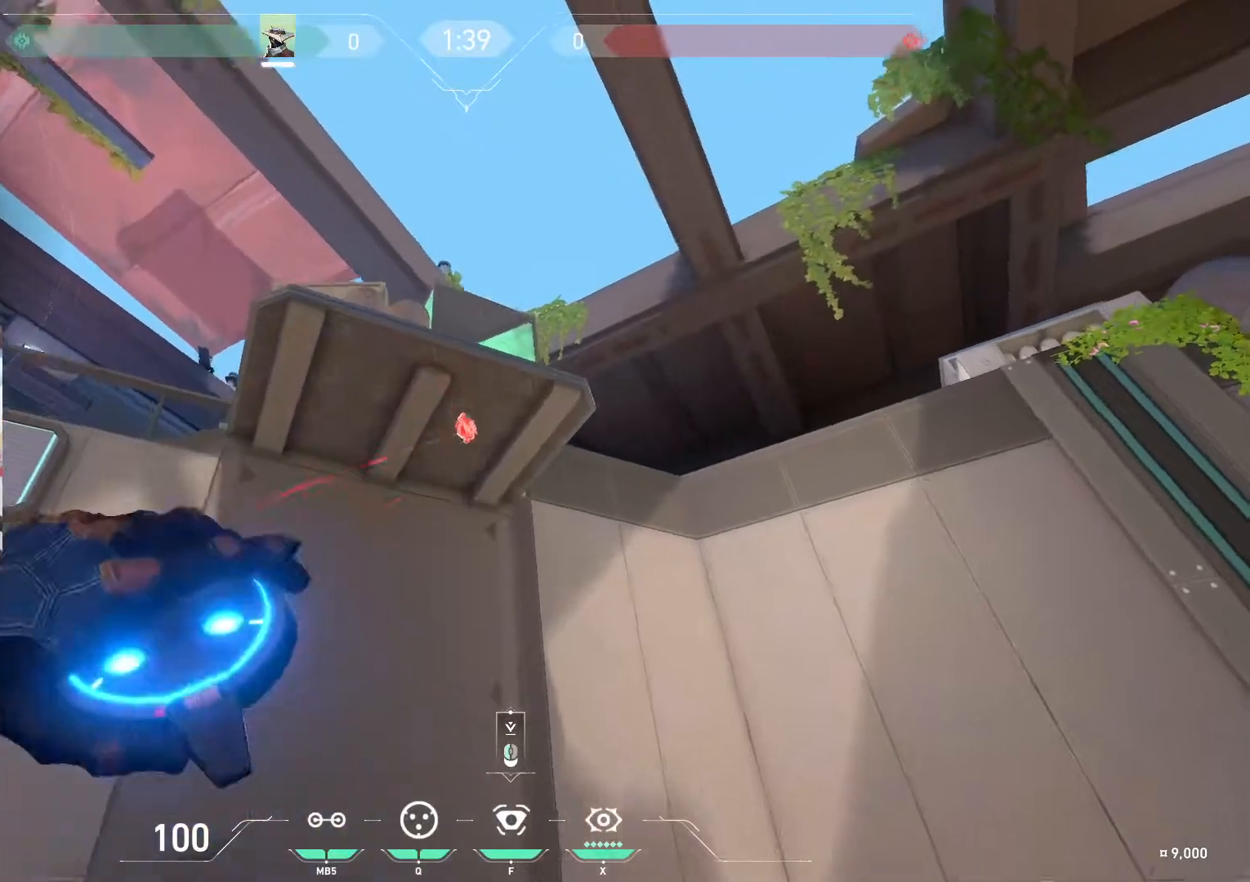
{"keys": ["a"], "mouse": [], "events": [[300, "a", "down"], [300, "w", "up"]]}
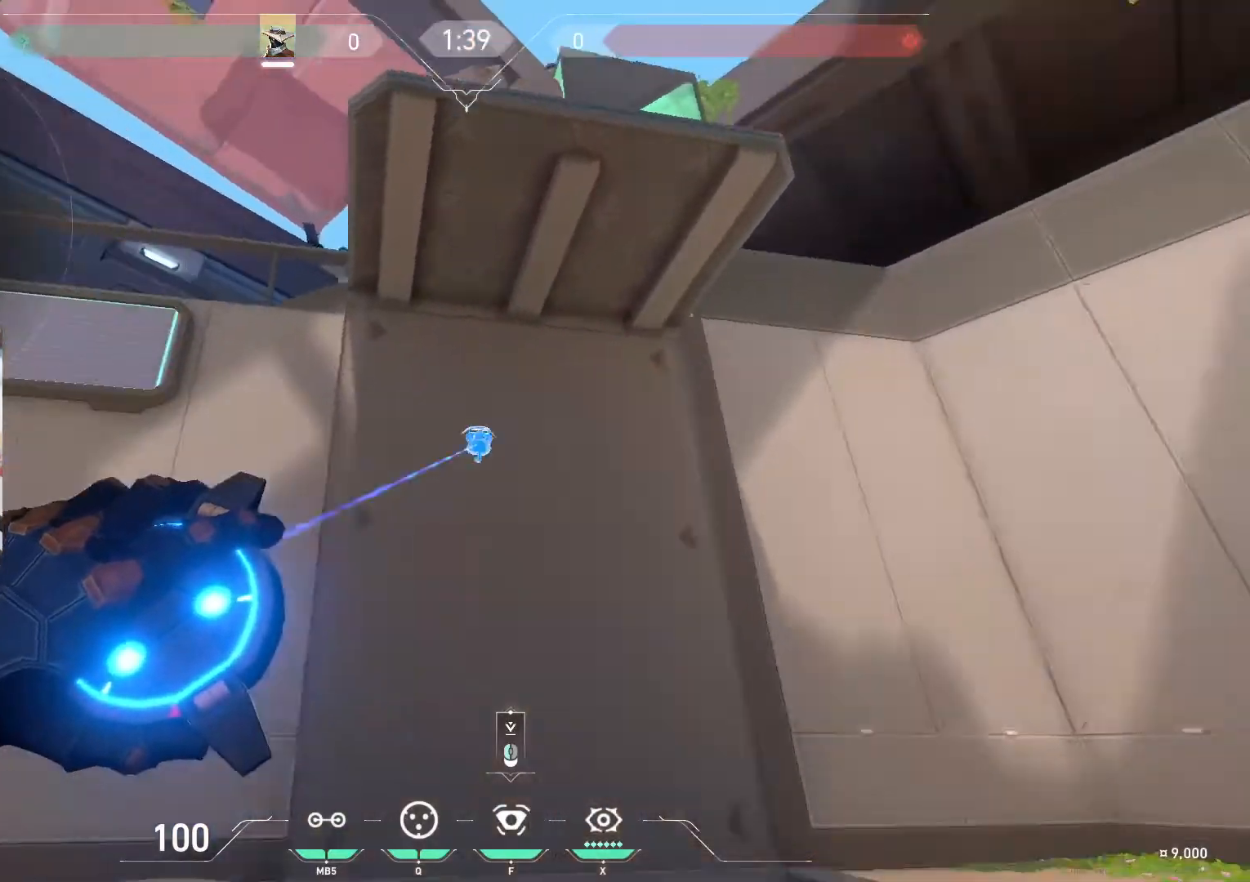
{"keys": ["a"], "mouse": [], "events": [[134, "w", "down"], [367, "a", "up"], [434, "a", "down"], [434, "w", "up"]]}
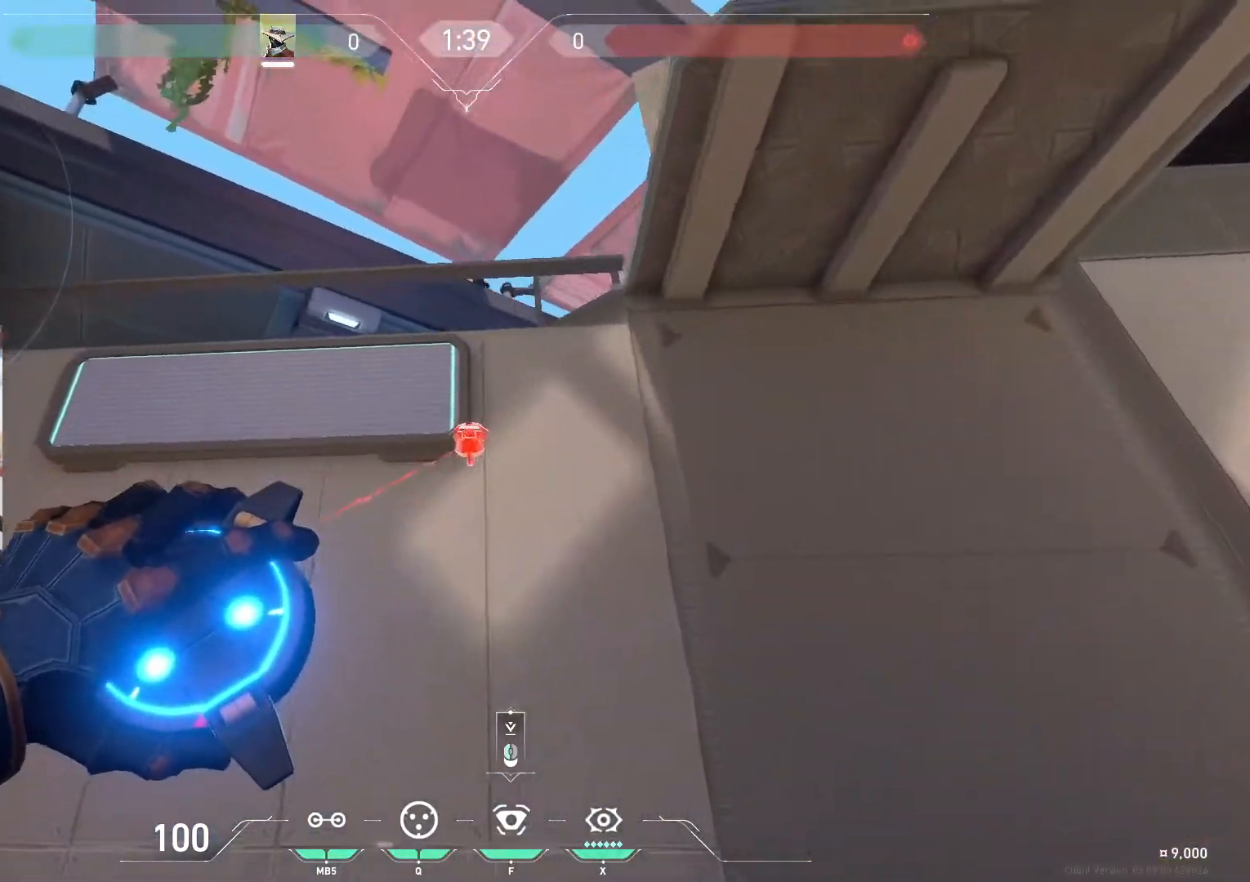
{"keys": [], "mouse": [], "events": [[100, "a", "up"]]}
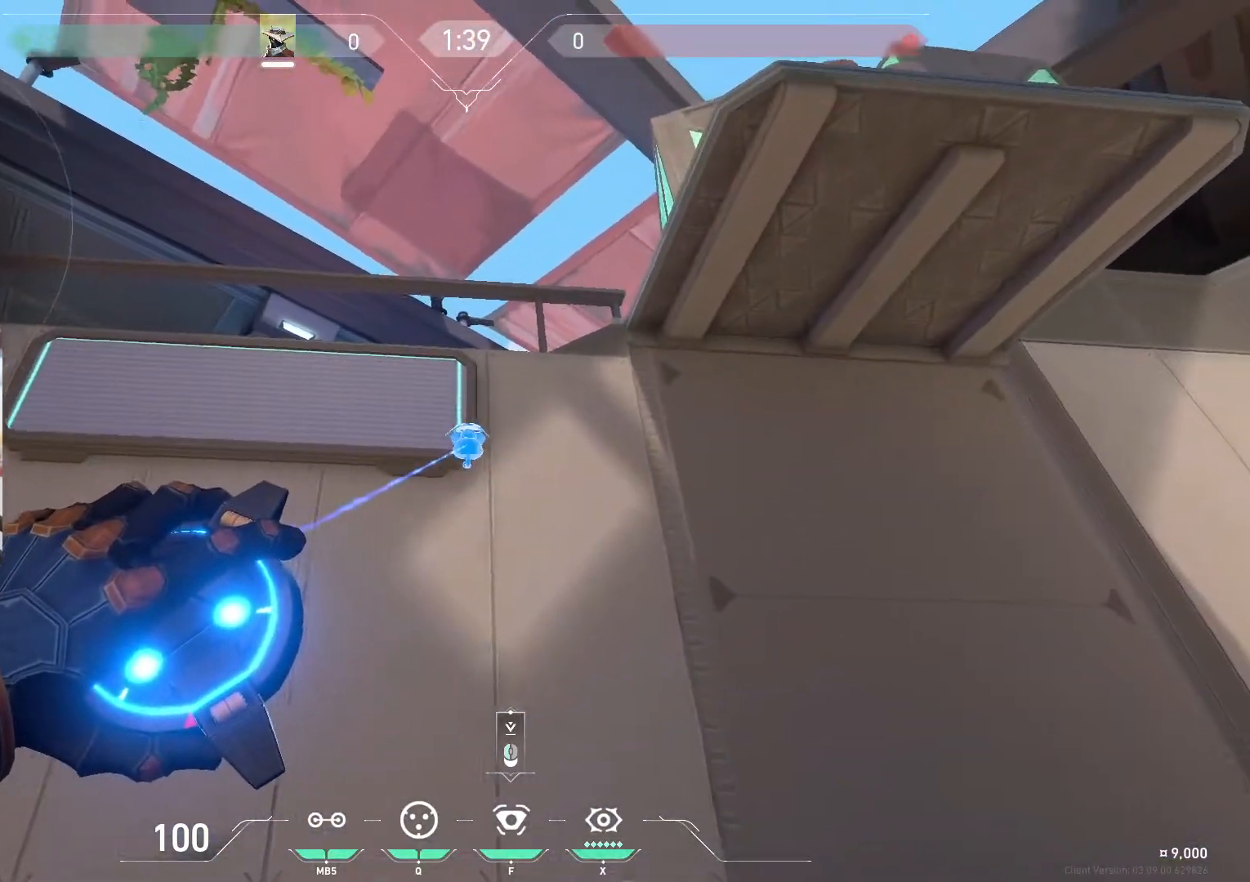
{"keys": [], "mouse": ["left"], "events": [[134, "space", "down"], [267, "space", "up"], [434, "mouse_left", "down"]]}
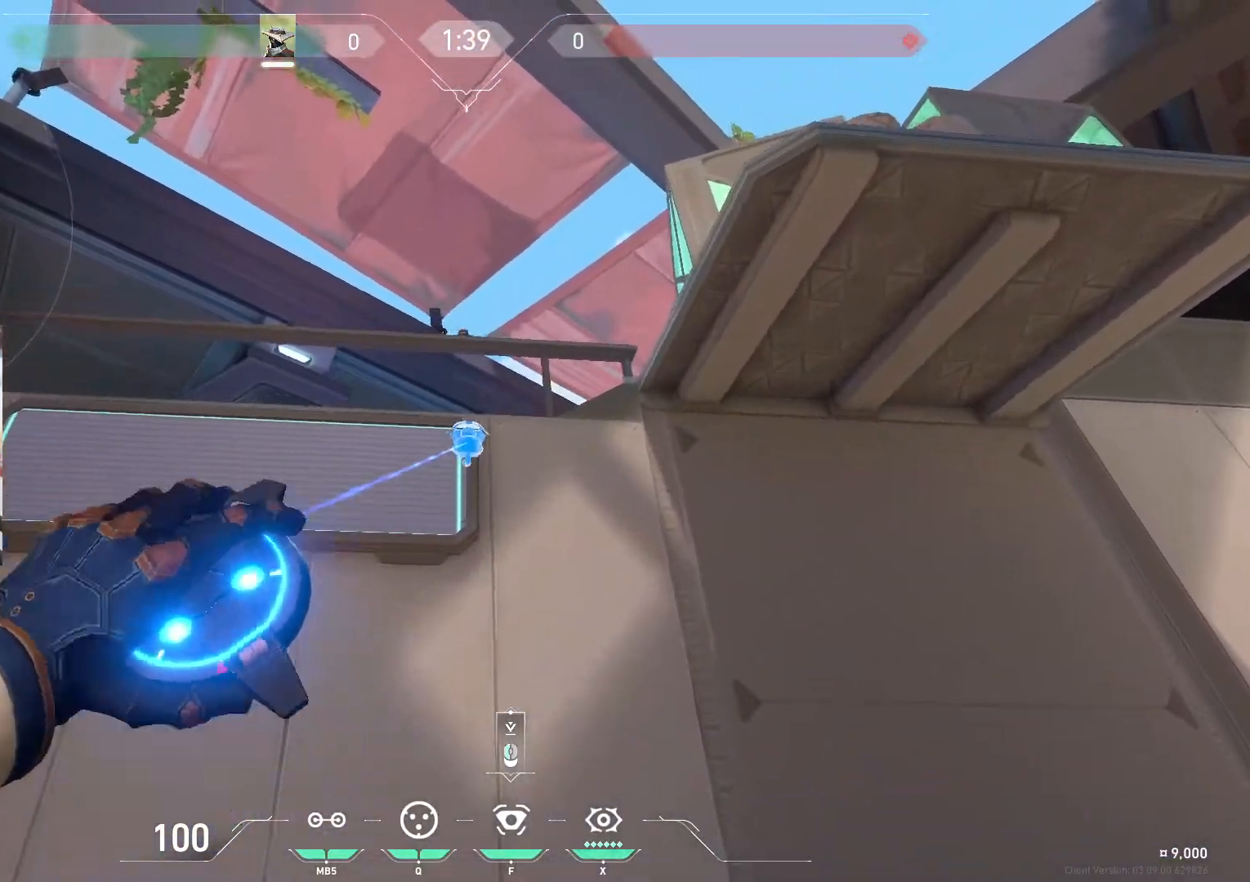
{"keys": ["a"], "mouse": [], "events": [[100, "mouse_left", "up"], [367, "a", "down"]]}
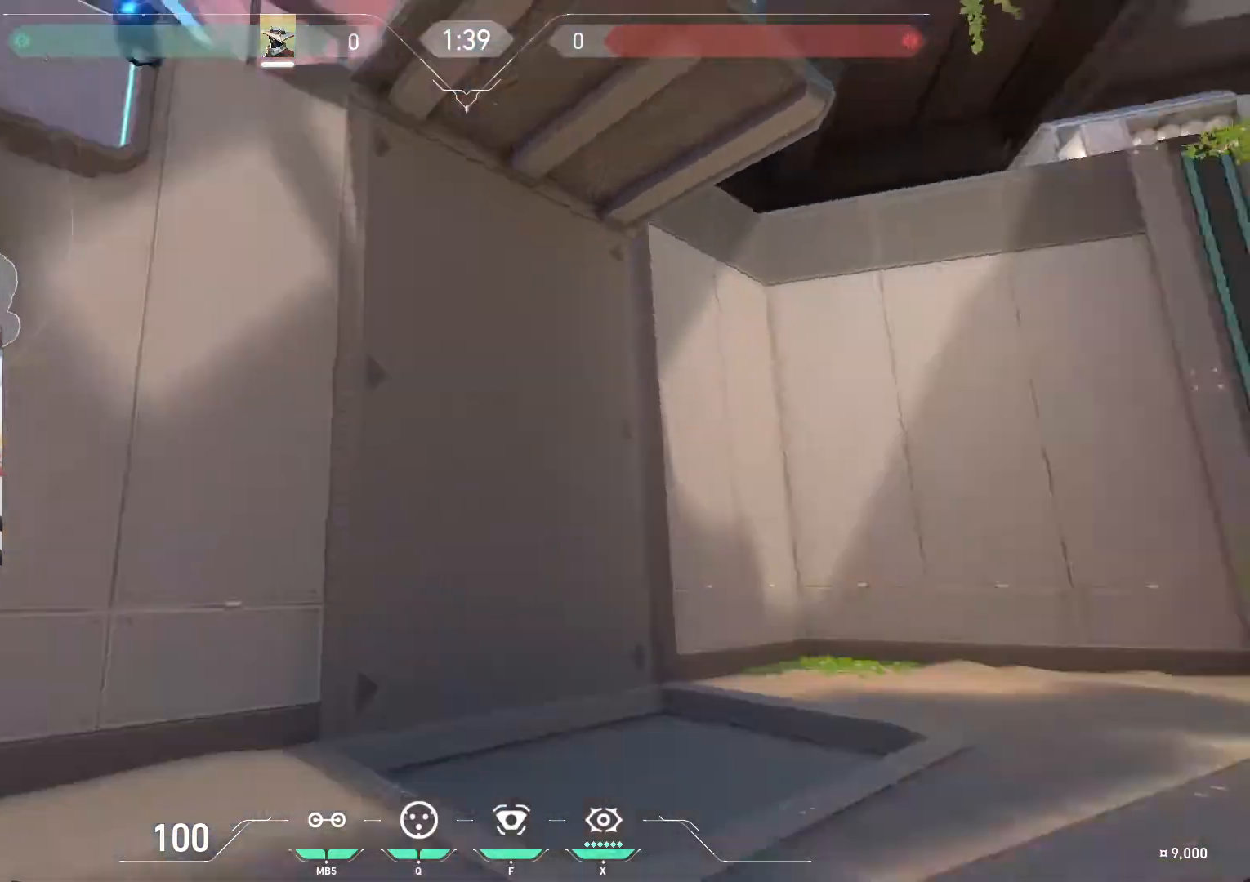
{"keys": ["f"], "mouse": [], "events": [[101, "f", "down"], [234, "a", "up"], [234, "f", "up"], [434, "f", "down"]]}
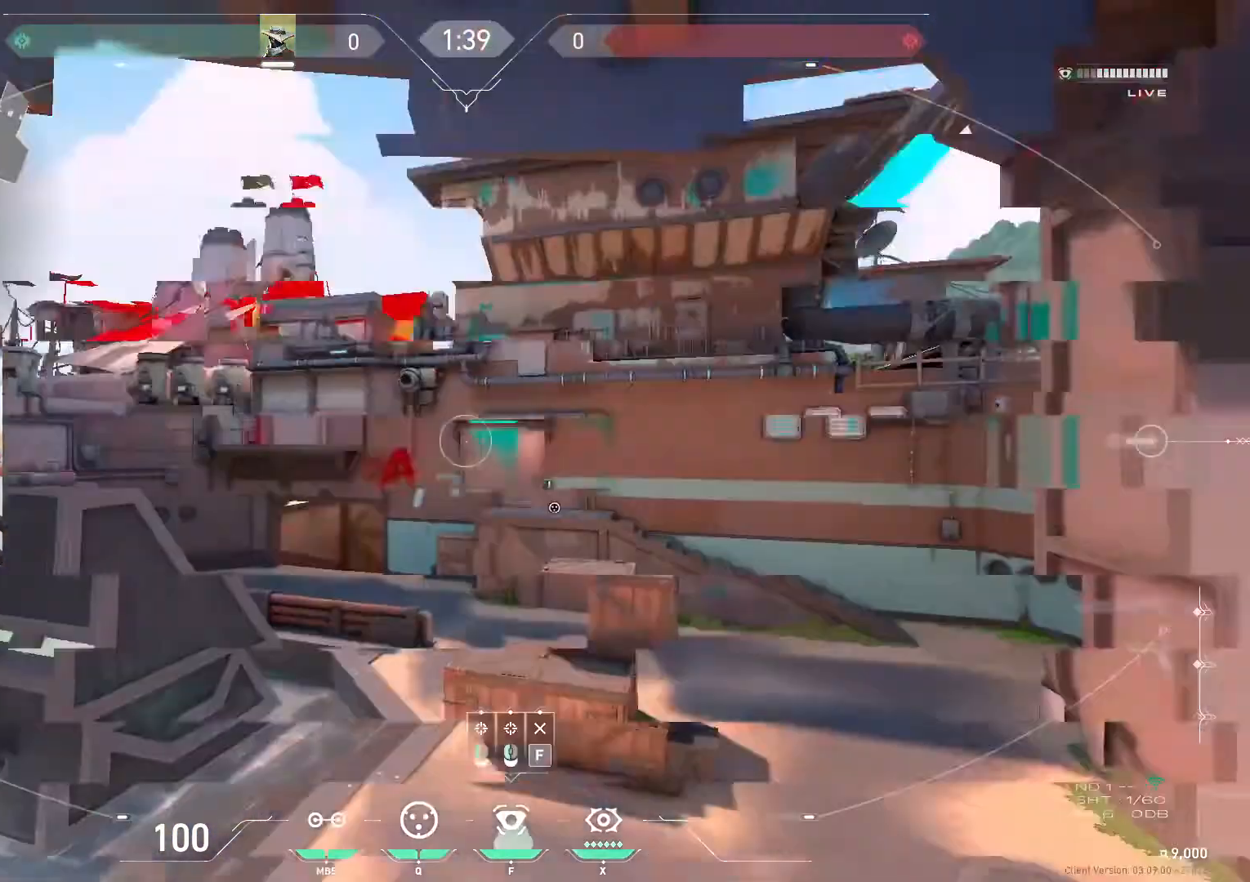
{"keys": [], "mouse": [], "events": [[33, "f", "up"]]}
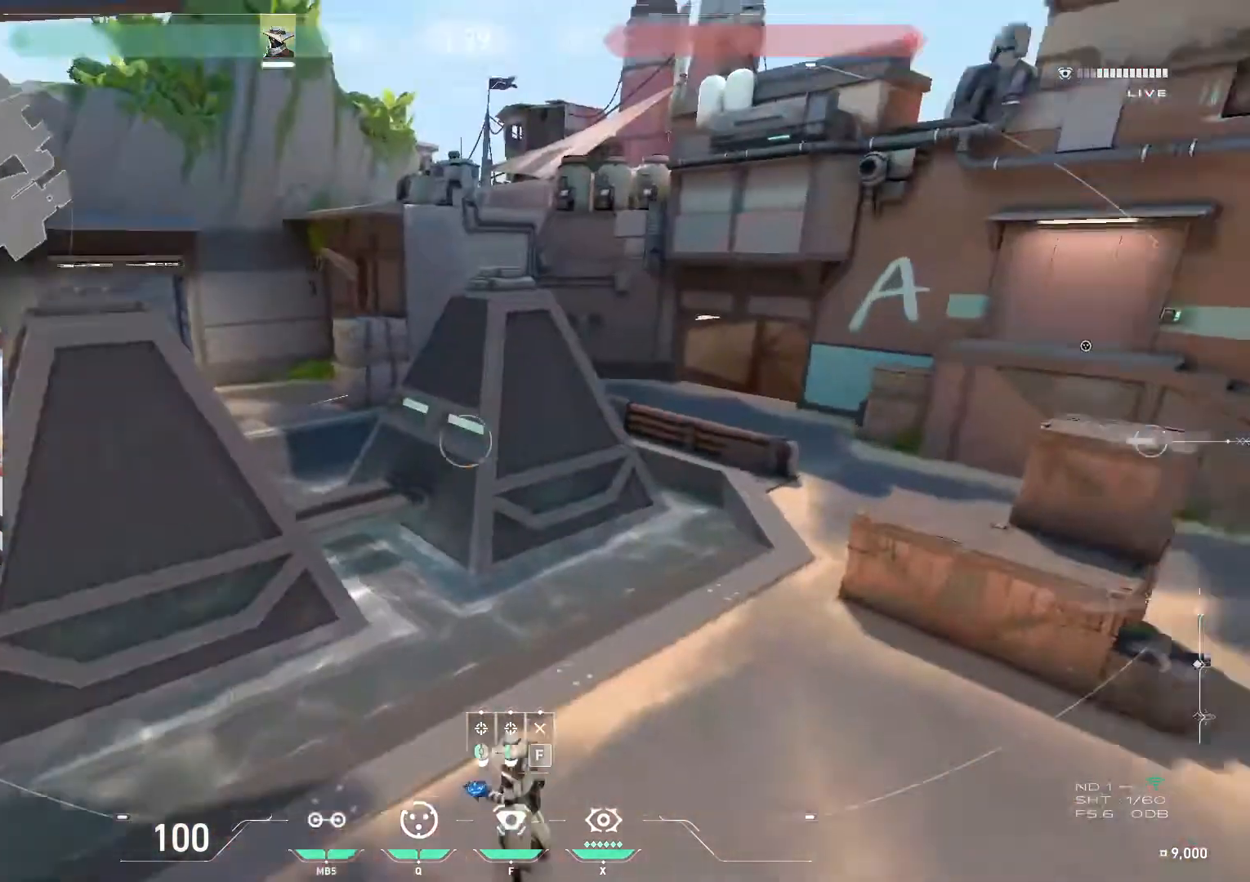
{"keys": [], "mouse": [], "events": []}
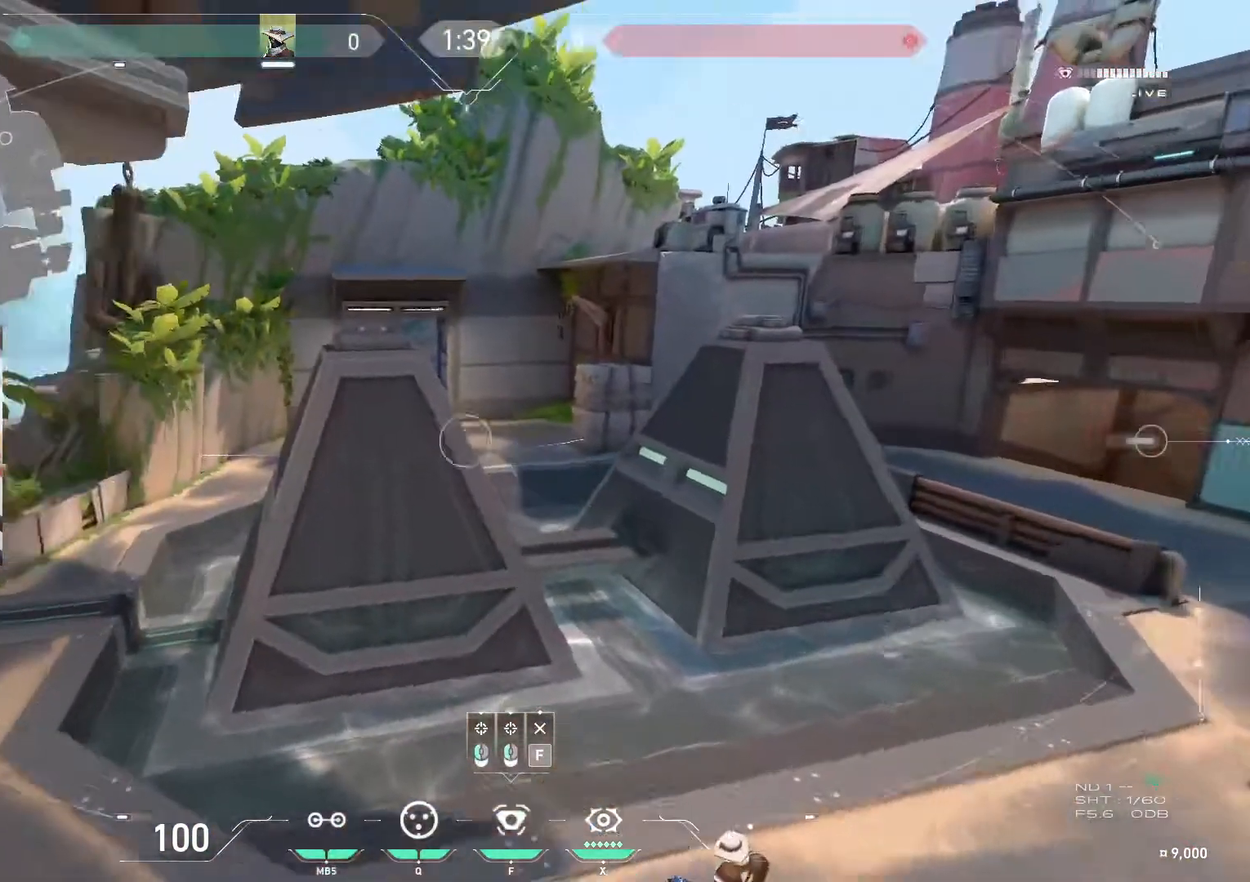
{"keys": [], "mouse": [], "events": [[367, "mouse_wheel_down", "down"], [434, "mouse_wheel_down", "up"]]}
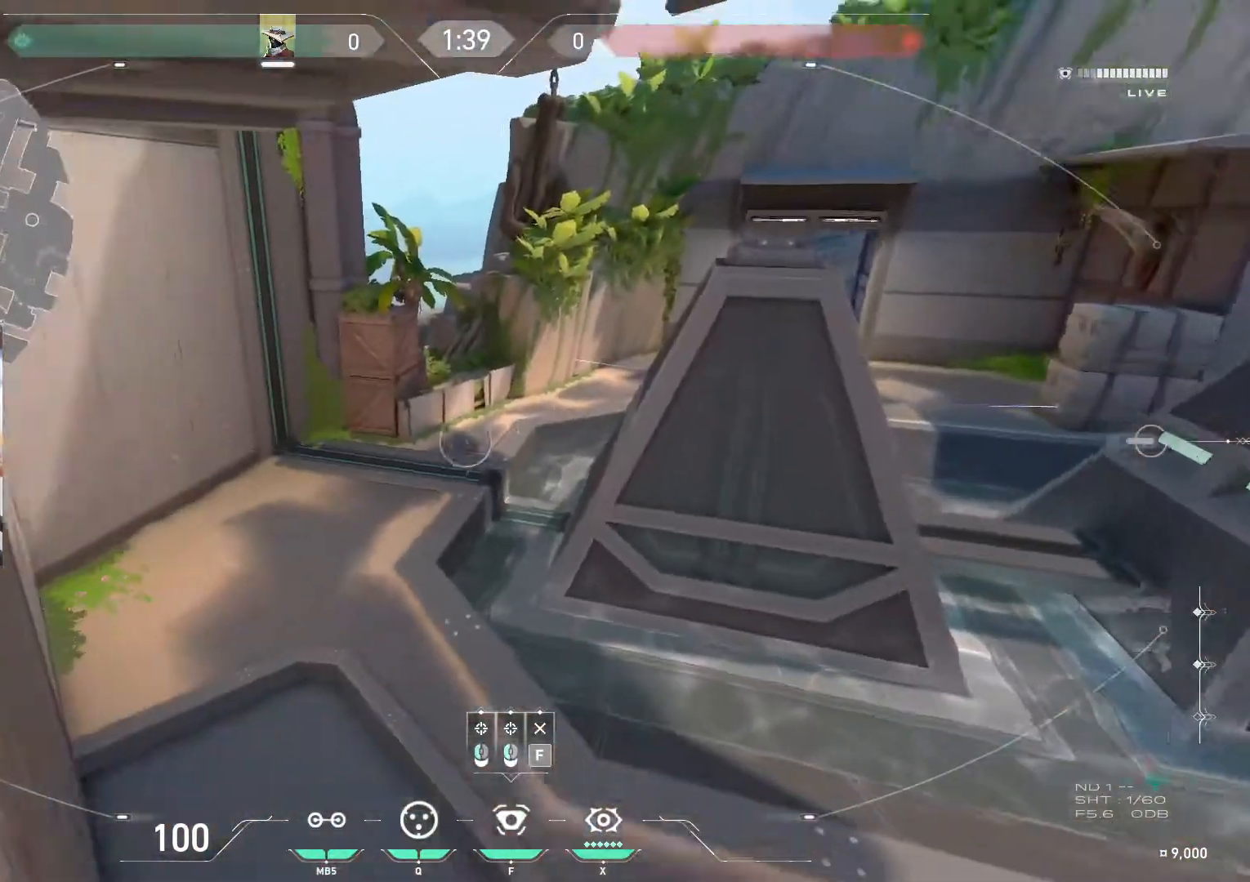
{"keys": [], "mouse": [], "events": []}
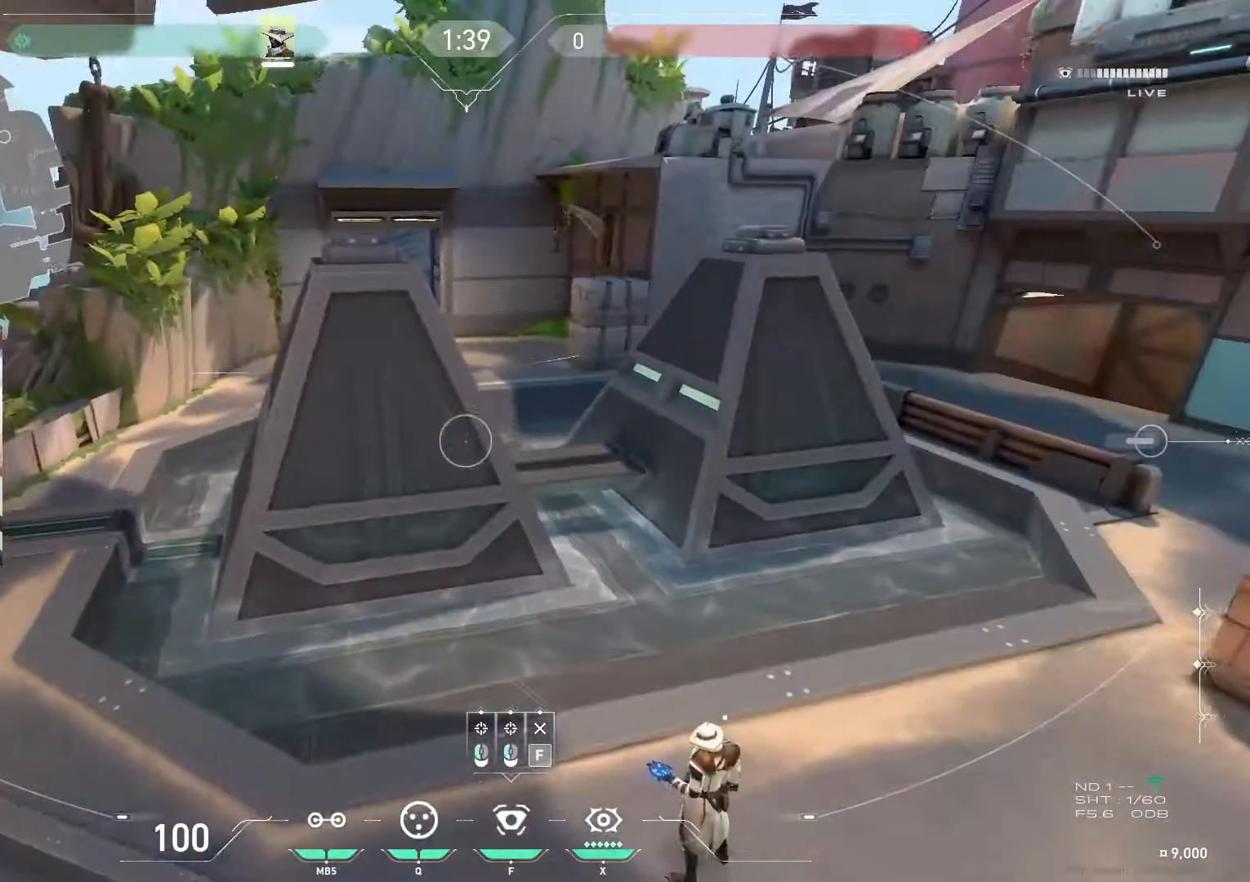
{"keys": [], "mouse": [], "events": []}
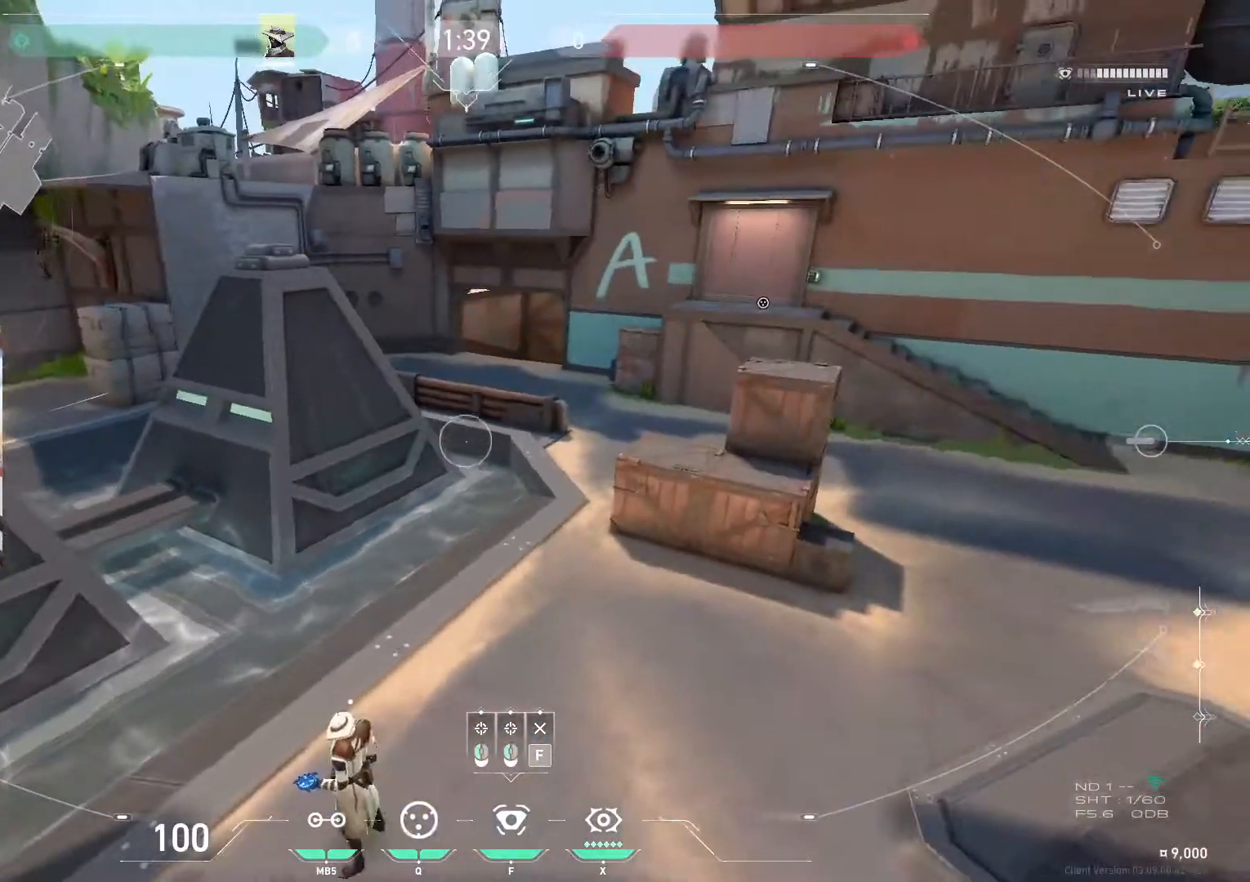
{"keys": [], "mouse": [], "events": []}
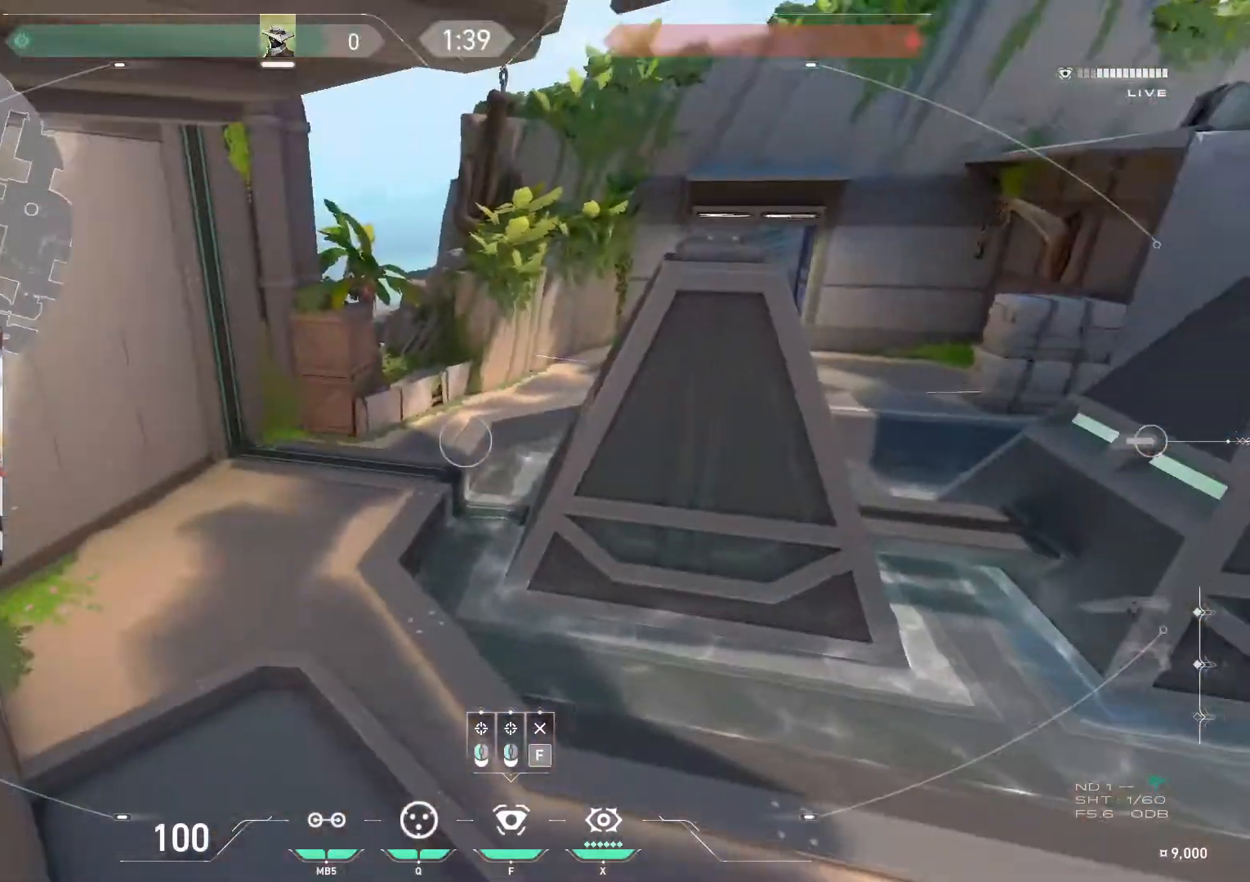
{"keys": [], "mouse": [], "events": [[300, "mouse_left", "down"], [400, "mouse_left", "up"]]}
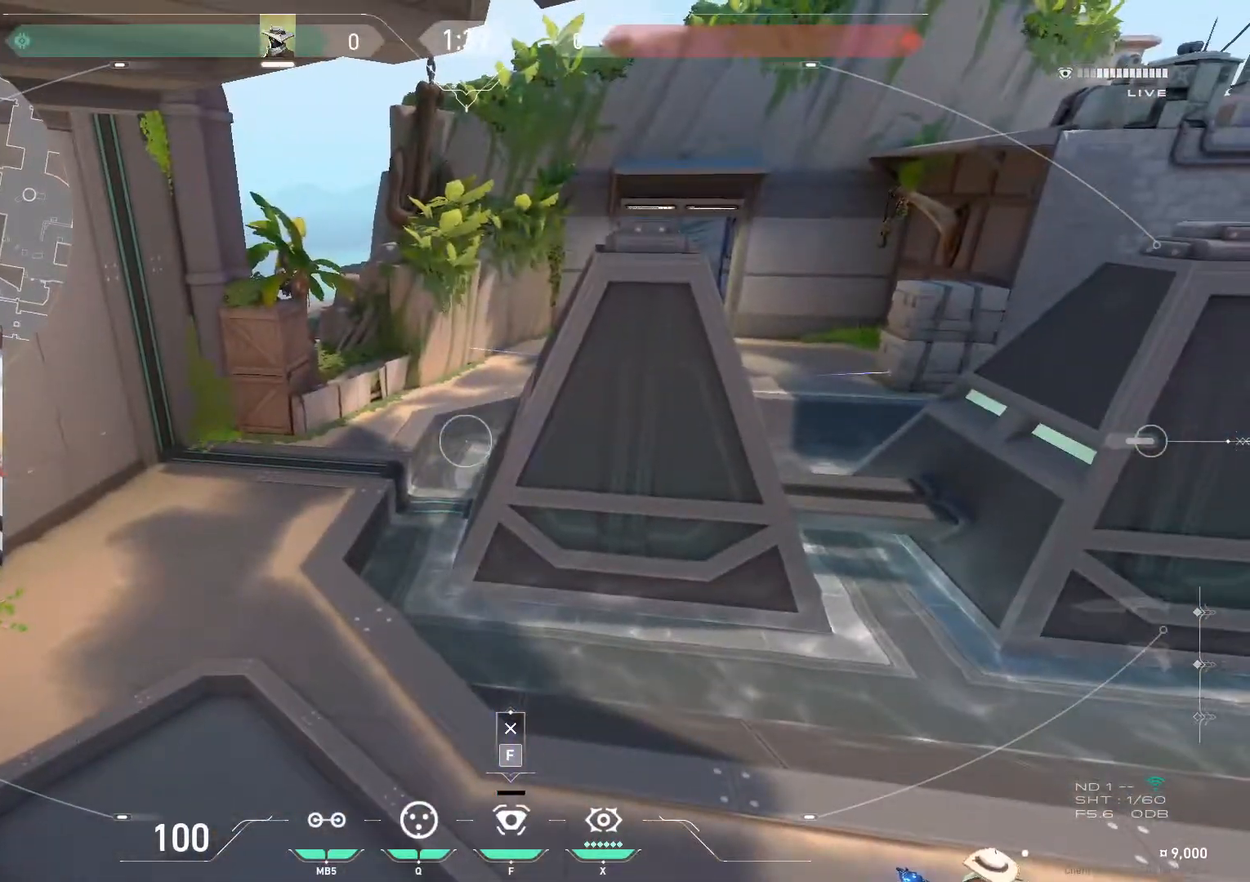
{"keys": ["d"], "mouse": [], "events": [[34, "f", "down"], [134, "f", "up"], [367, "d", "down"]]}
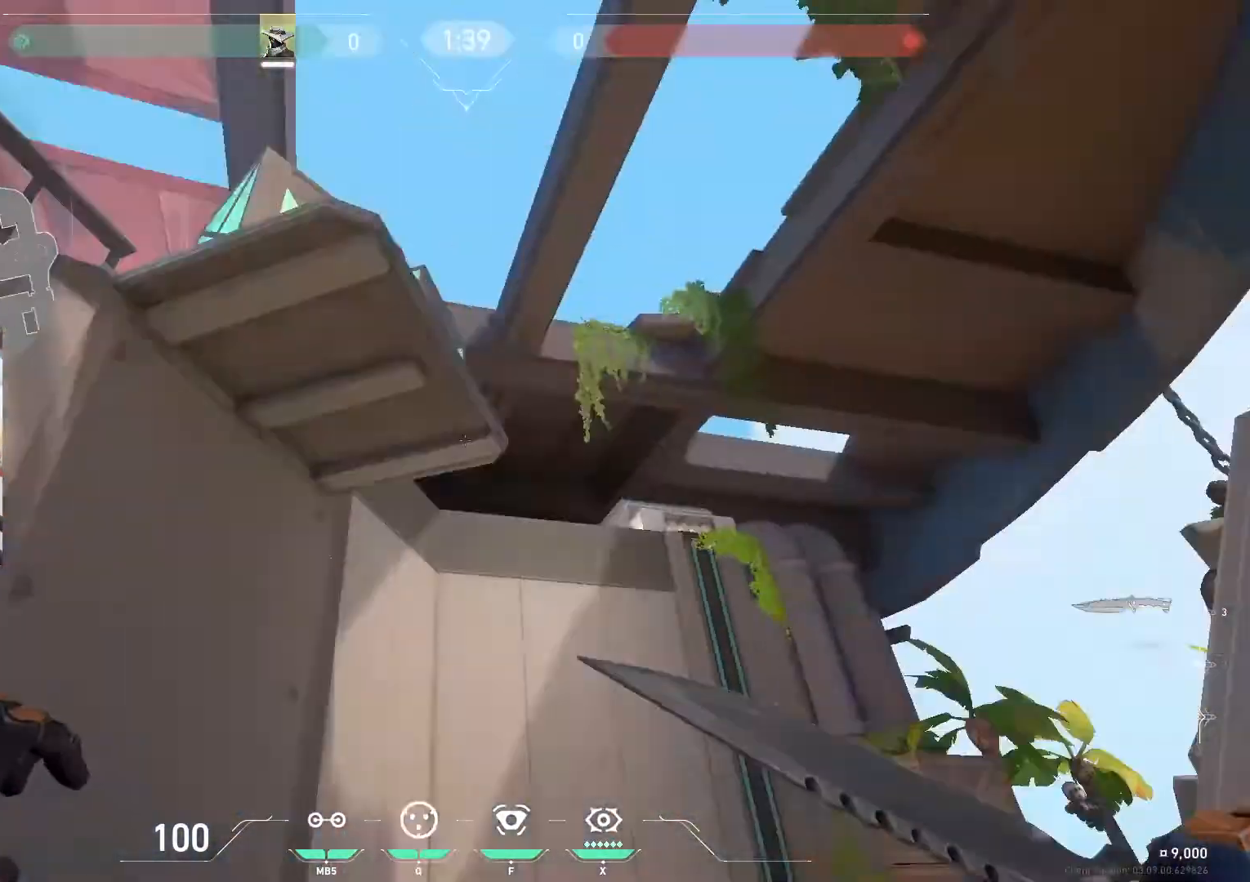
{"keys": [], "mouse": [], "events": [[33, "a", "down"], [33, "d", "up"], [133, "c", "down"], [267, "a", "up"], [267, "c", "up"], [334, "c", "down"], [467, "c", "up"]]}
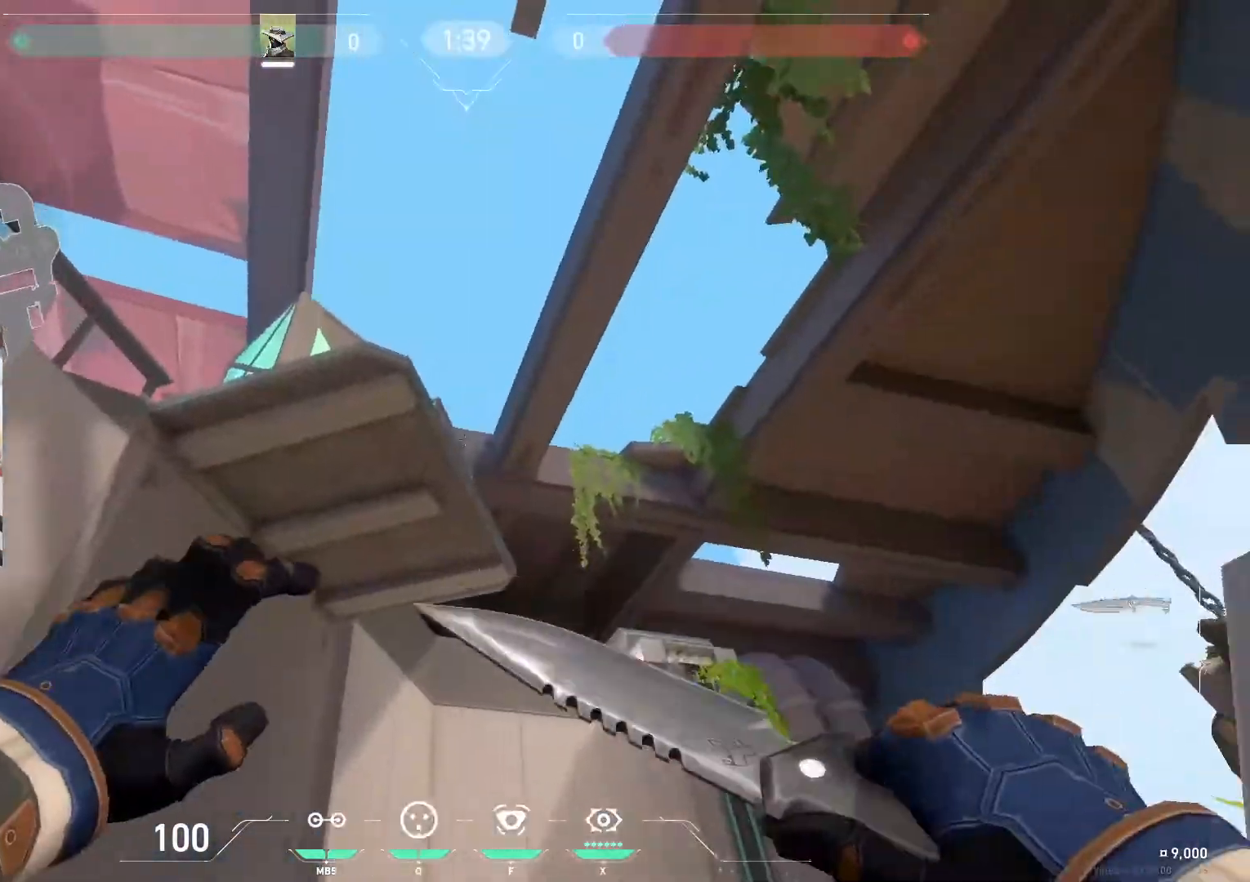
{"keys": [], "mouse": [], "events": [[34, "c", "down"], [167, "c", "up"], [234, "w", "down"], [301, "c", "down"], [434, "c", "up"], [434, "w", "up"]]}
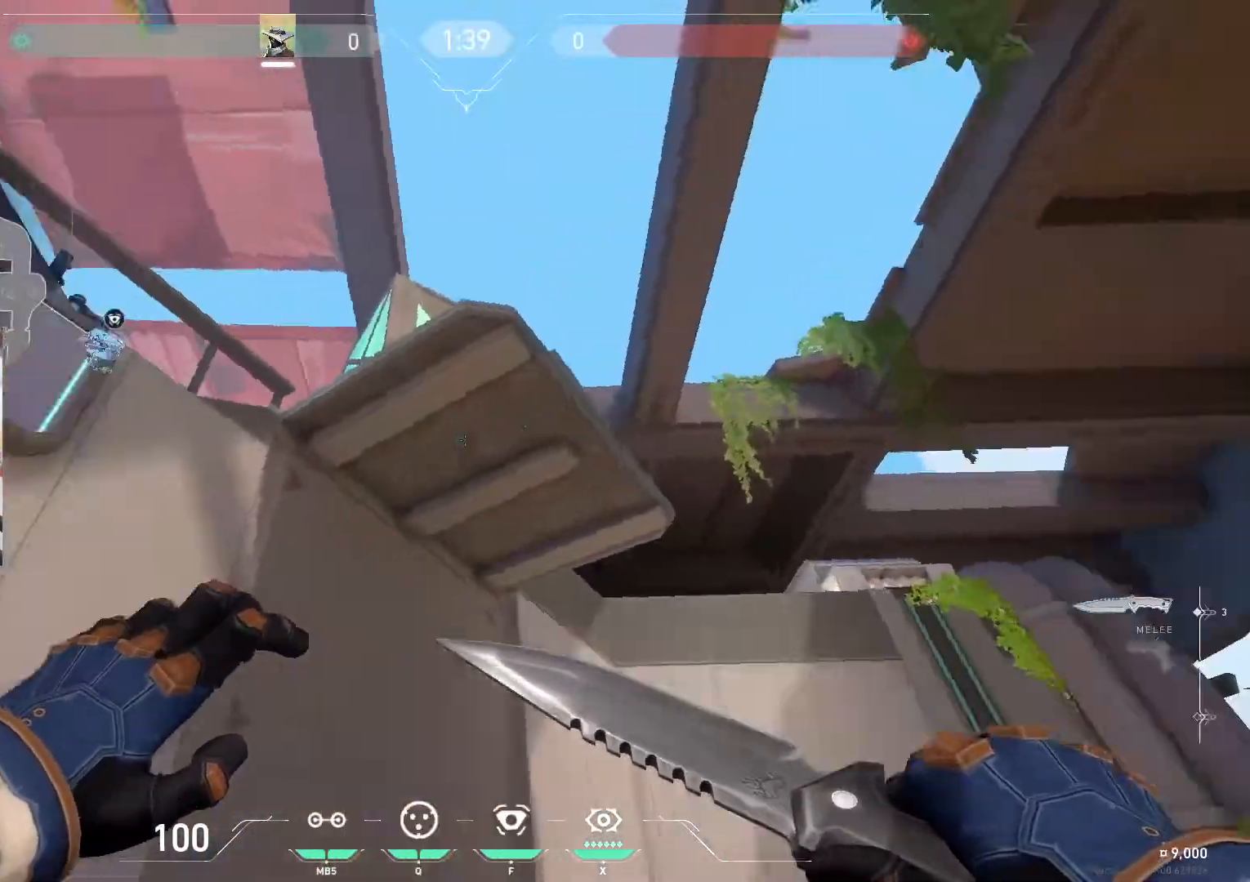
{"keys": ["c"], "mouse": [], "events": [[133, "a", "down"], [267, "c", "down"], [334, "a", "up"], [334, "c", "up"], [434, "c", "down"]]}
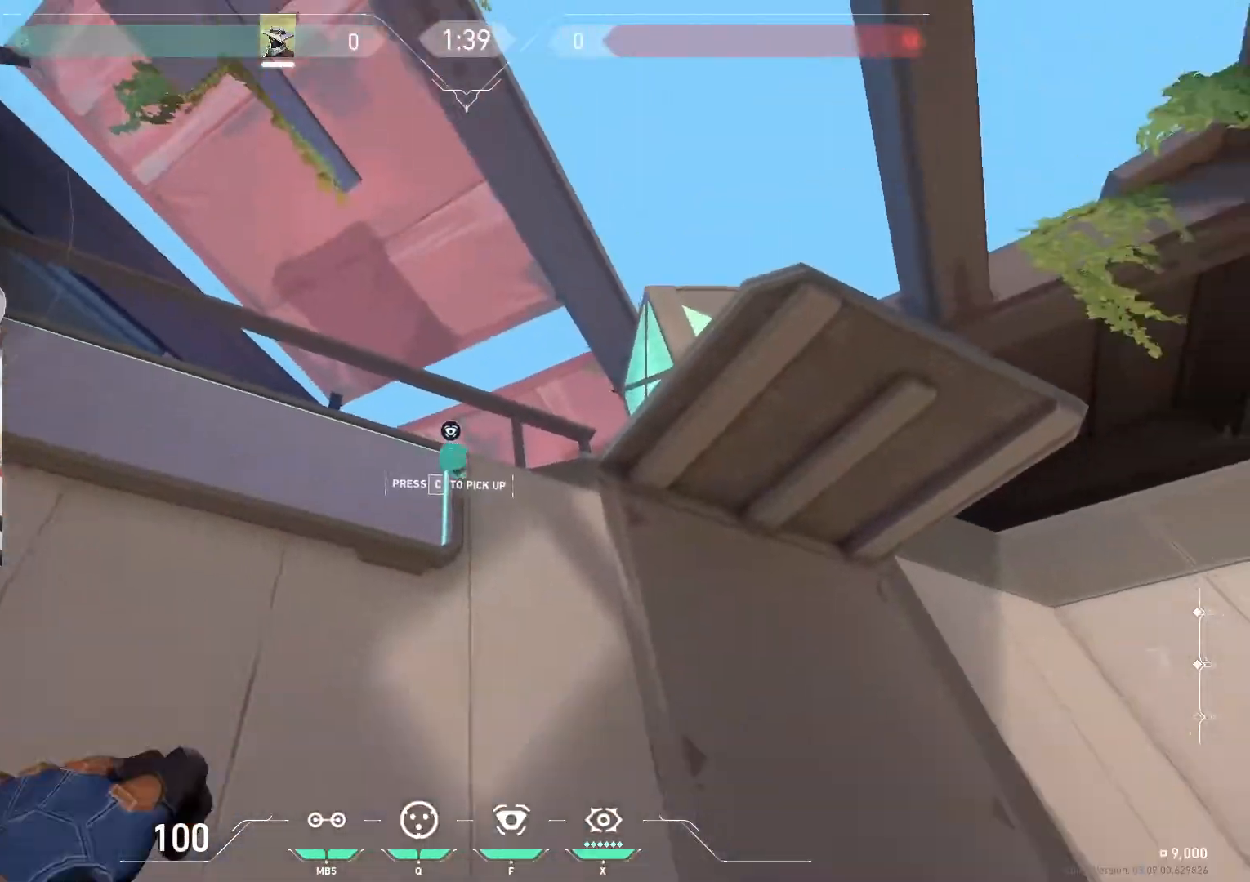
{"keys": ["d", "w"], "mouse": [], "events": [[34, "c", "up"], [134, "a", "down"], [134, "c", "down"], [234, "c", "up"], [367, "w", "down"], [434, "a", "up"], [501, "d", "down"]]}
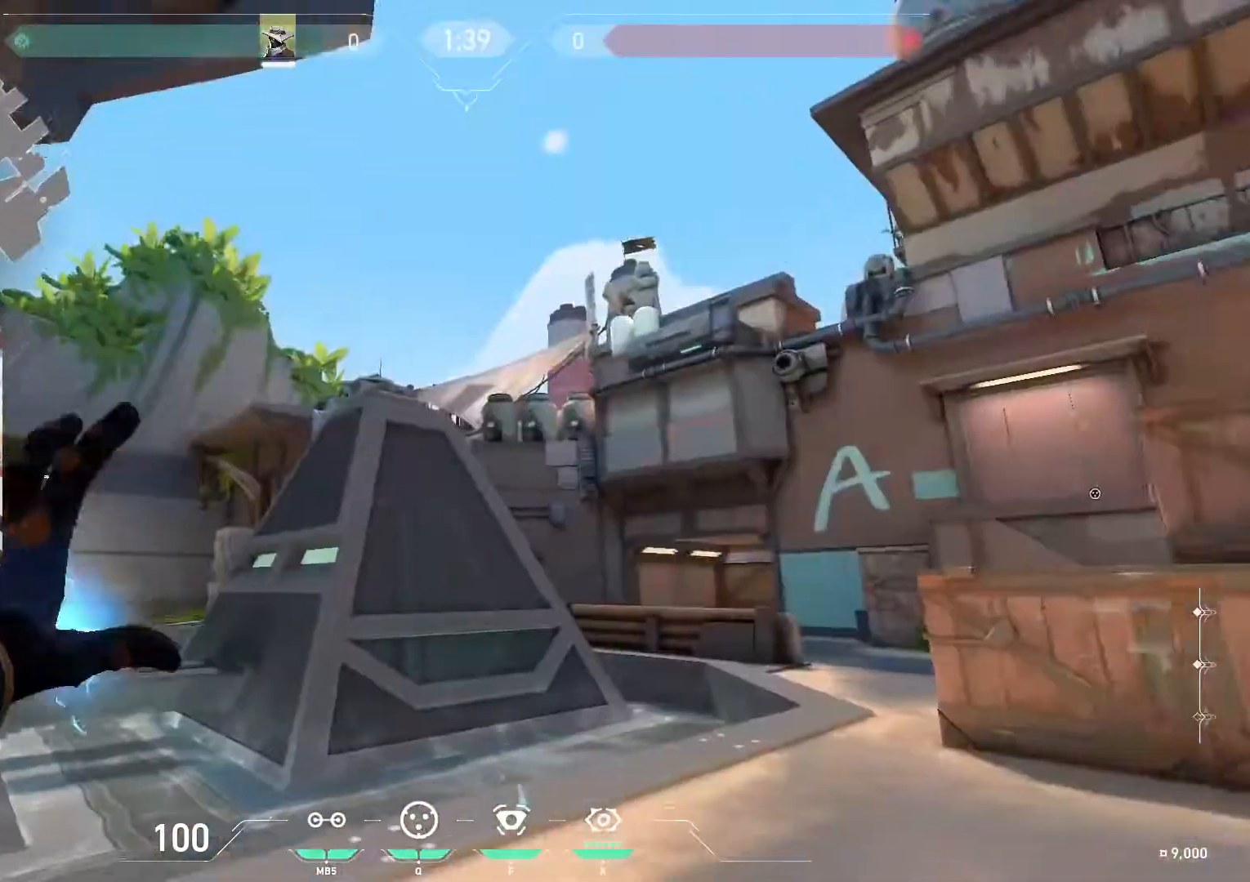
{"keys": ["d", "w"], "mouse": [], "events": [[200, "d", "up"], [400, "d", "down"]]}
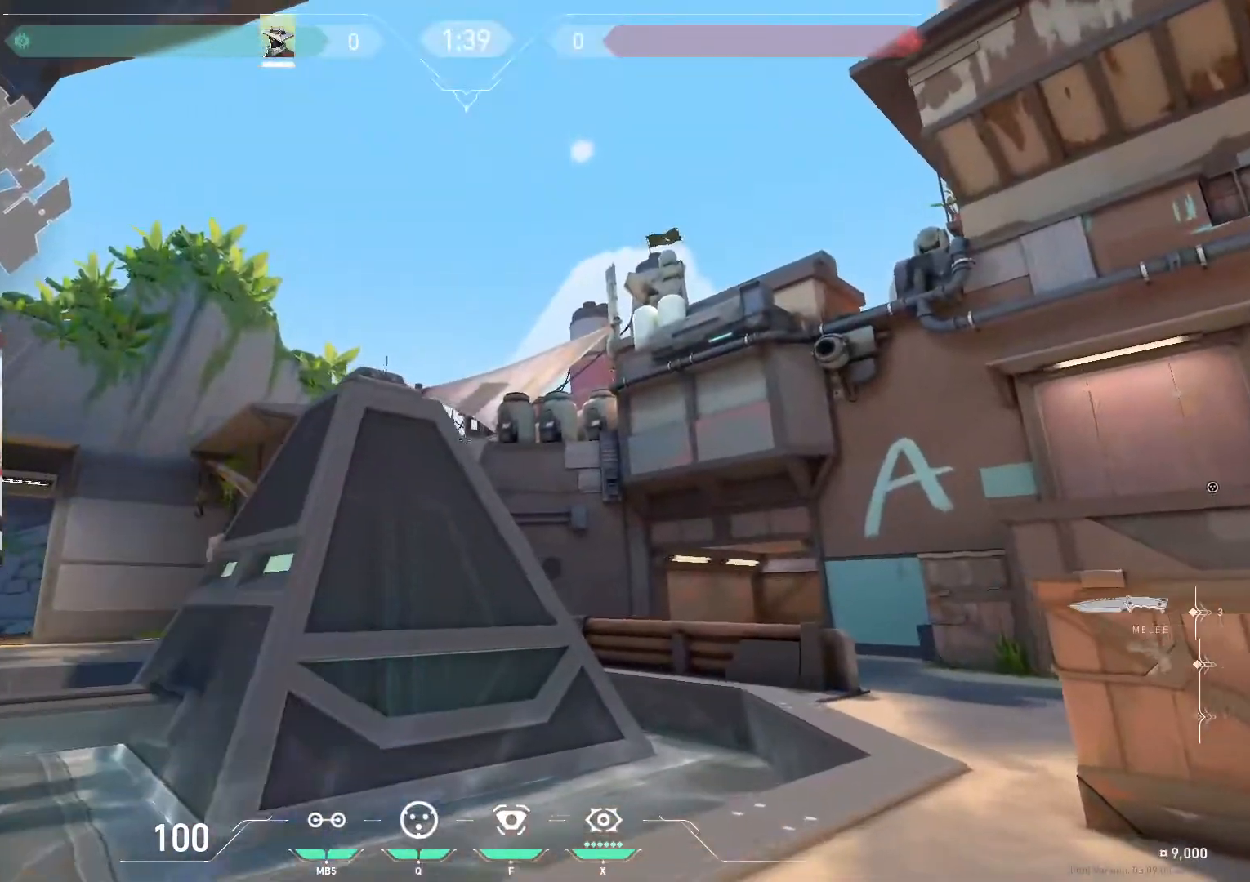
{"keys": ["d"], "mouse": [], "events": [[434, "w", "up"]]}
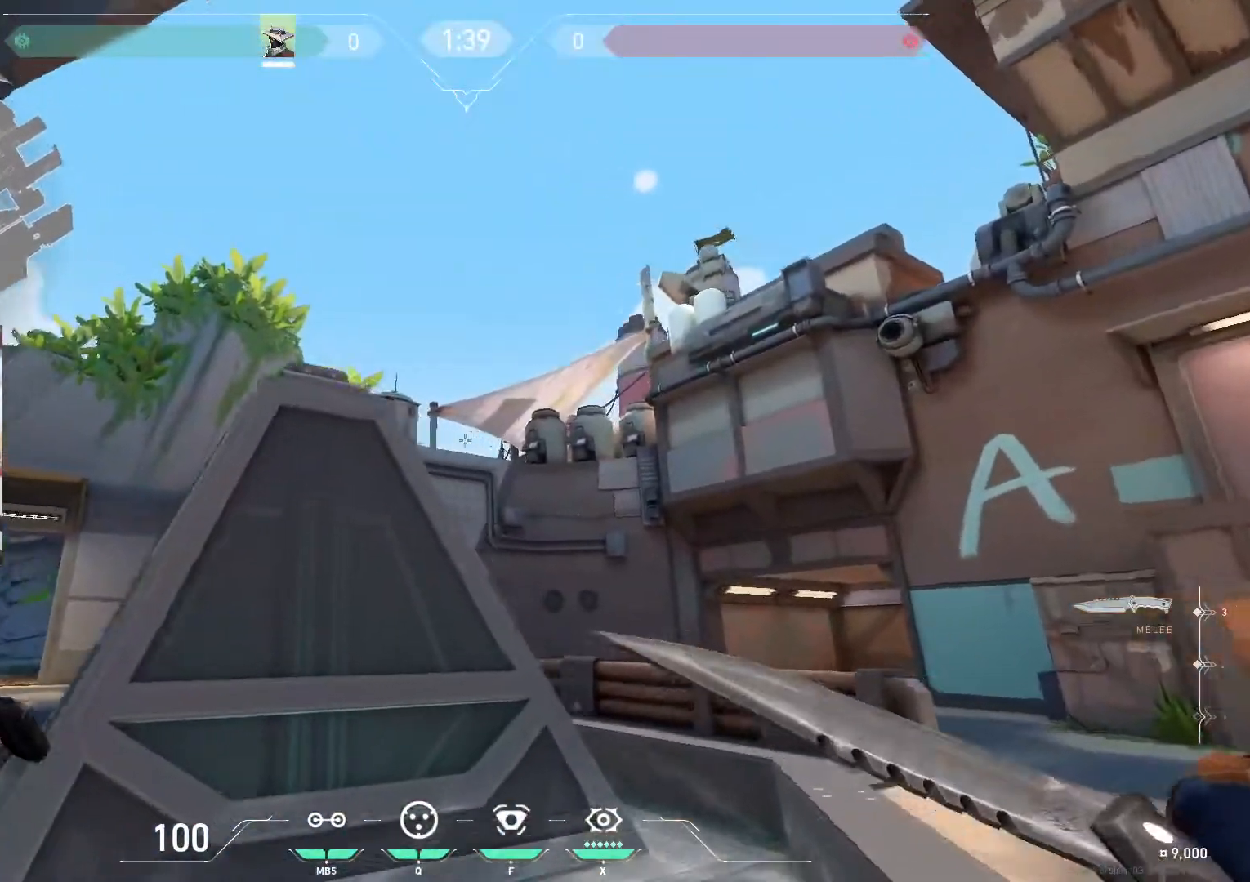
{"keys": ["a", "d", "s"], "mouse": [], "events": [[100, "mouse_wheel_down", "down"], [167, "mouse_wheel_down", "up"], [267, "a", "down"], [367, "mouse_left", "down"], [367, "s", "down"], [500, "mouse_left", "up"]]}
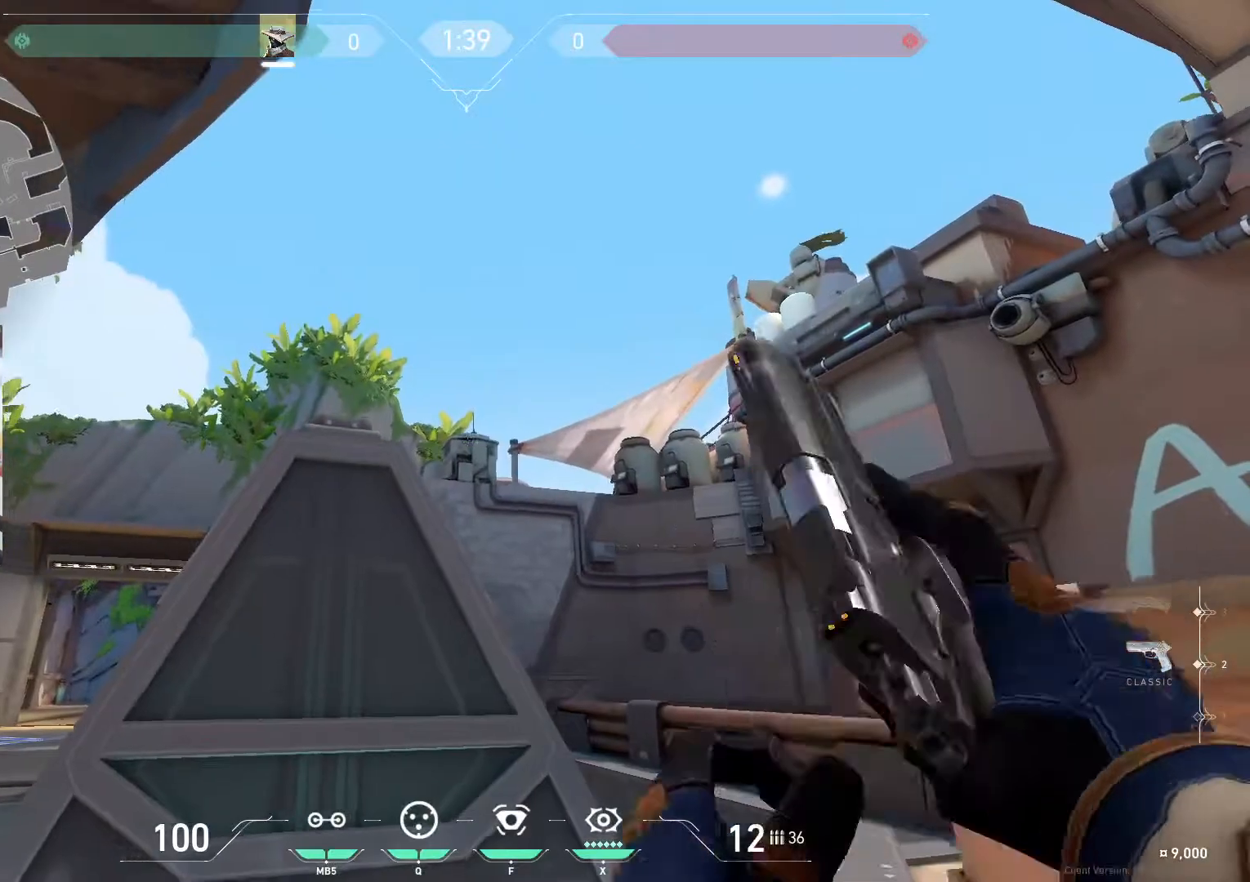
{"keys": ["d", "s"], "mouse": ["left"], "events": [[101, "mouse_left", "down"], [134, "a", "up"], [234, "d", "up"], [234, "mouse_left", "up"], [301, "mouse_left", "down"], [367, "mouse_left", "up"], [468, "mouse_left", "down"], [501, "d", "down"]]}
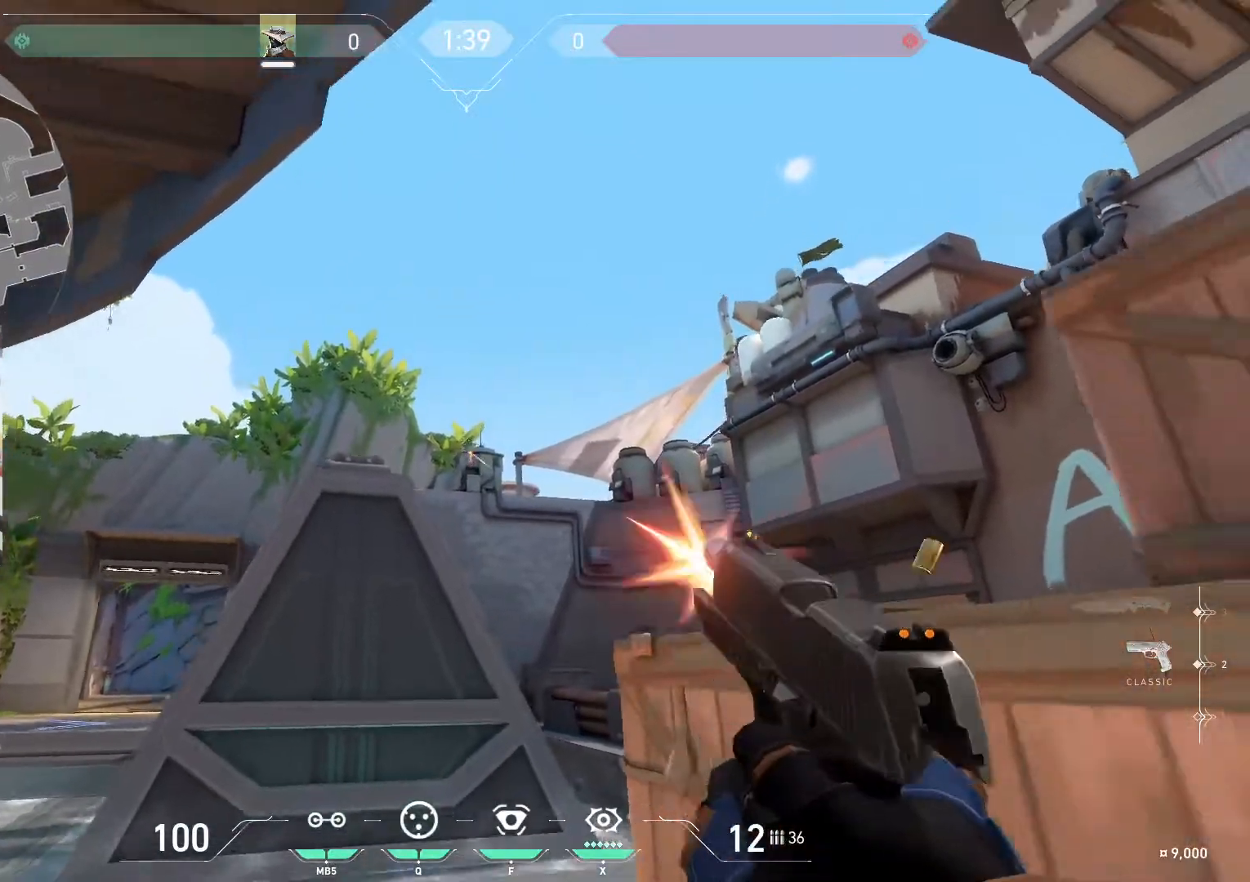
{"keys": ["w"], "mouse": ["wheel_up"], "events": [[67, "mouse_left", "up"], [100, "mouse_left", "down"], [133, "s", "up"], [200, "mouse_left", "up"], [334, "w", "down"], [400, "mouse_wheel_up", "down"], [467, "d", "up"]]}
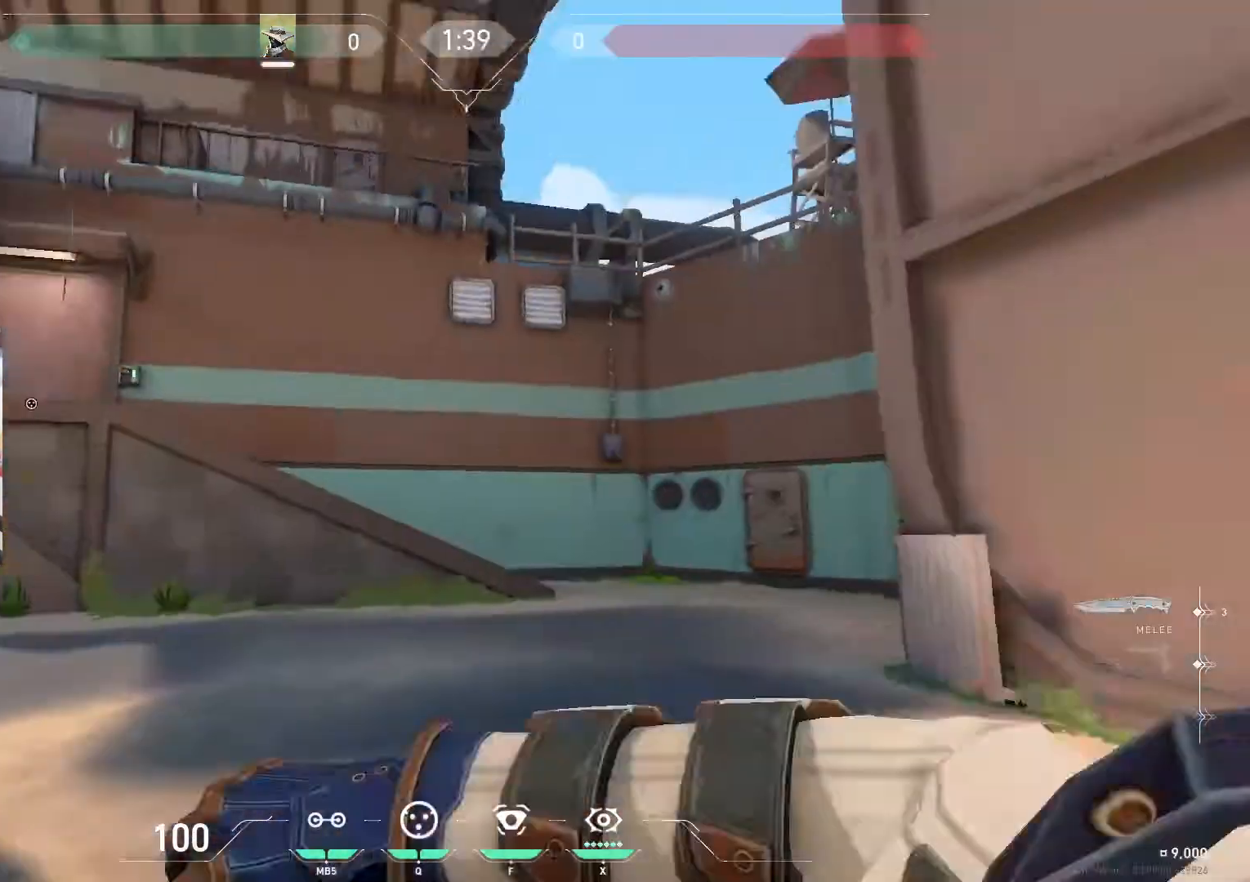
{"keys": ["w"], "mouse": [], "events": [[34, "mouse_wheel_up", "up"]]}
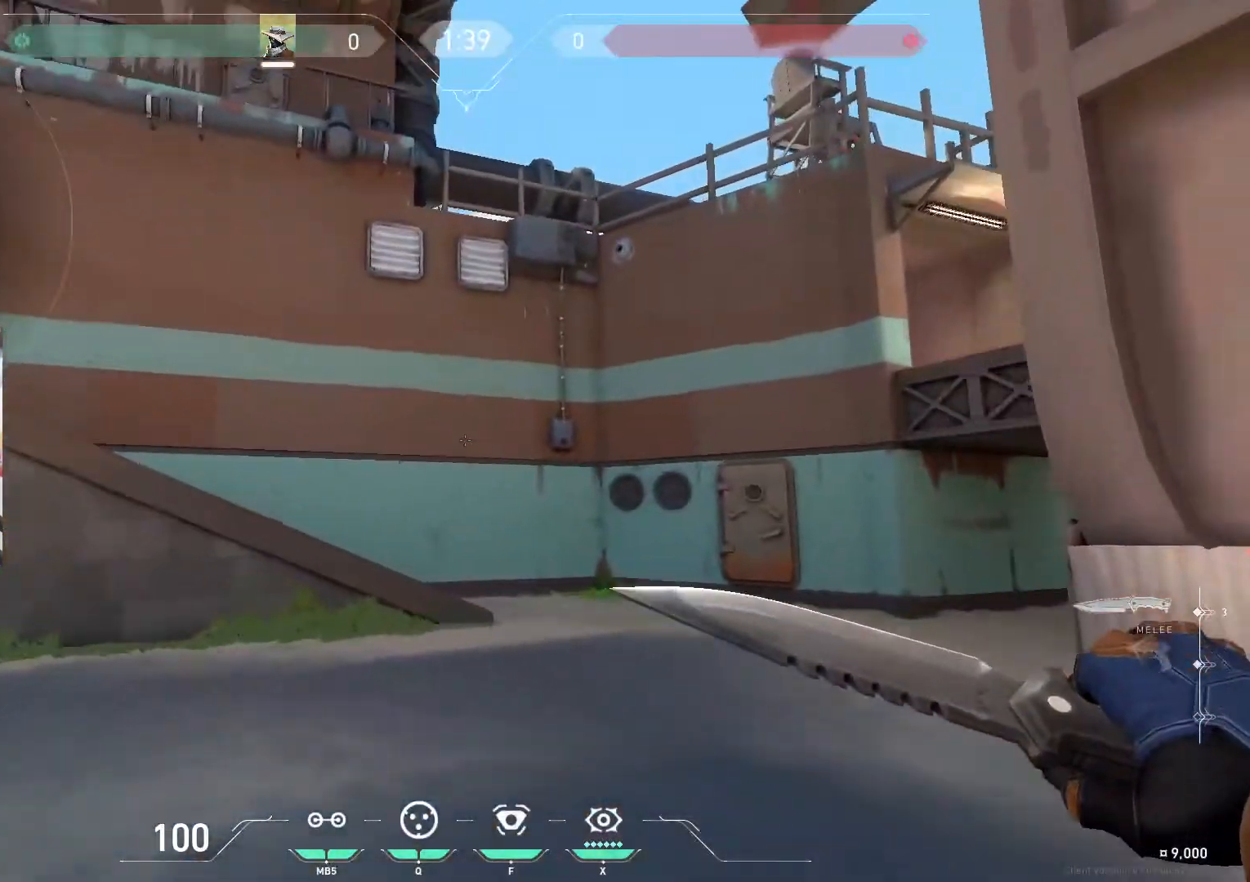
{"keys": ["tab", "w"], "mouse": ["right"], "events": [[167, "mouse_left", "down"], [267, "tab", "down"], [300, "mouse_right", "down"], [400, "mouse_left", "up"]]}